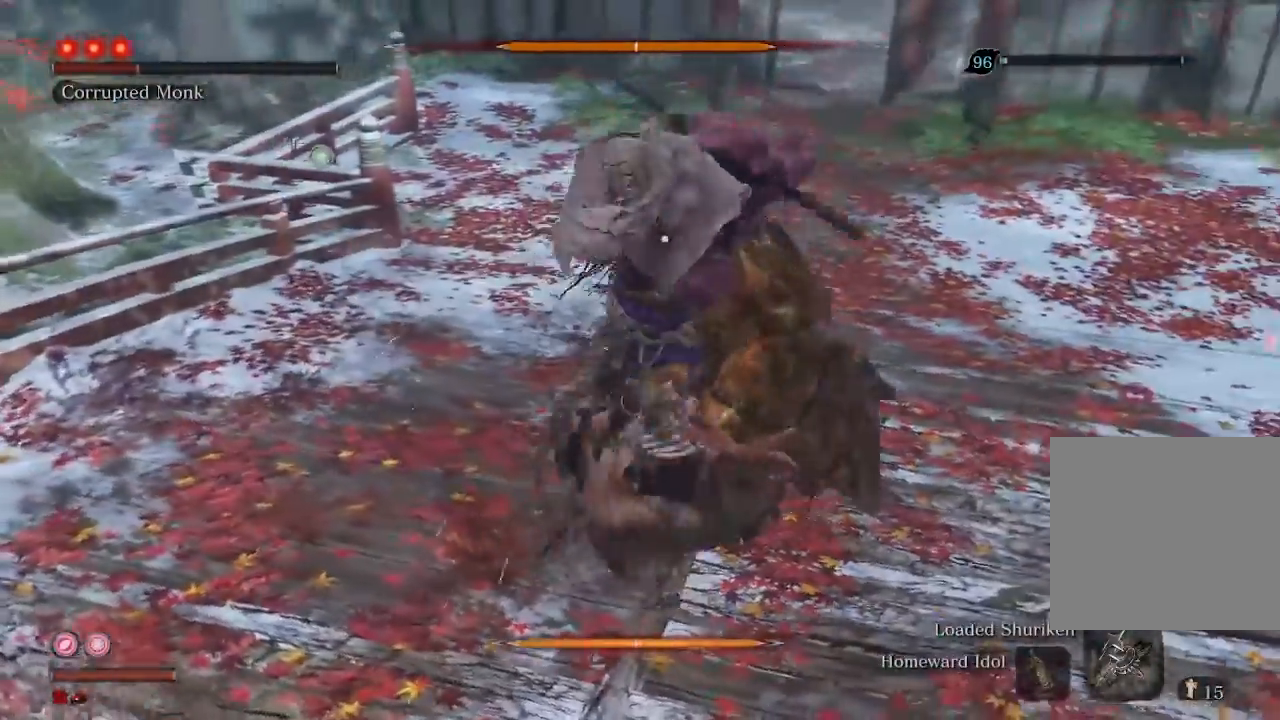
Gameplay with a controller (Xbox layout); each line is a JSON object with the inputs held at the frame after it. "events" lists button and stick changes between this image and that frame as [ms after this image, input, new state], when the widget could be followed in between. Not read: L3.
{"buttons": [], "left_stick": "center", "right_stick": "center", "events": []}
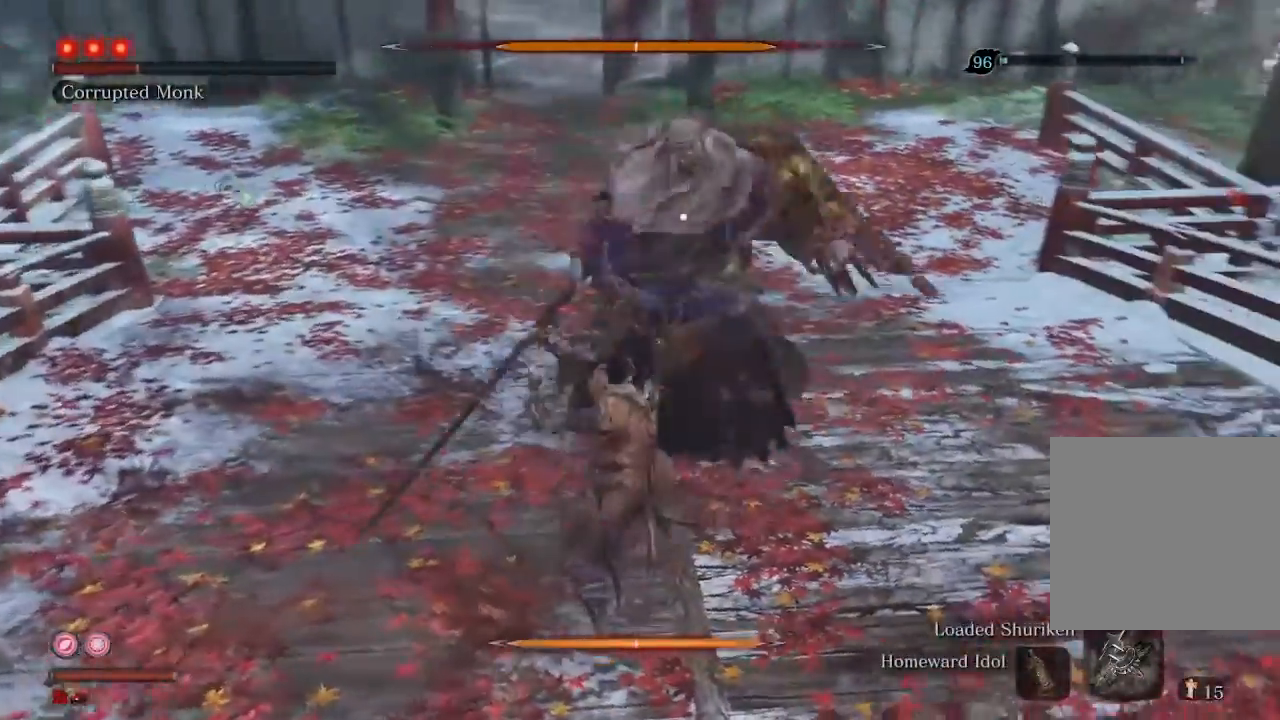
{"buttons": ["R2"], "left_stick": "center", "right_stick": "center", "events": [[467, "R2", "down"]]}
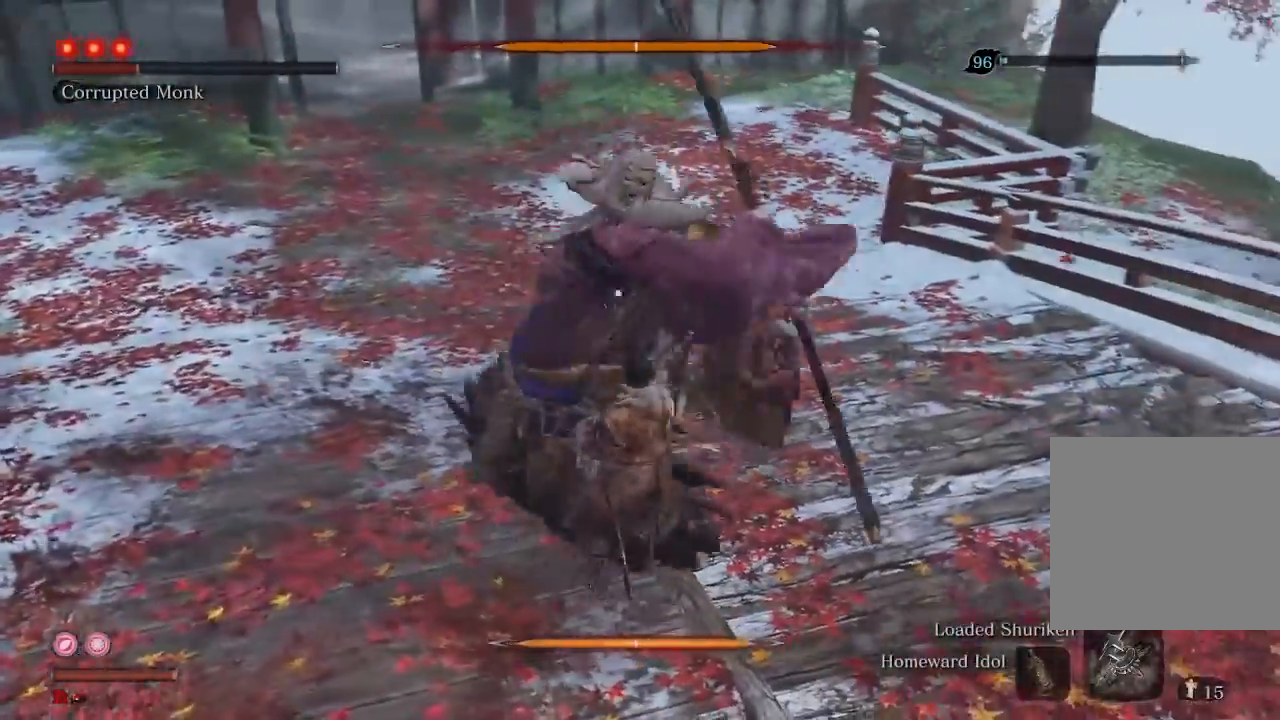
{"buttons": ["R1"], "left_stick": "center", "right_stick": "center", "events": [[133, "R2", "up"], [300, "R1", "down"]]}
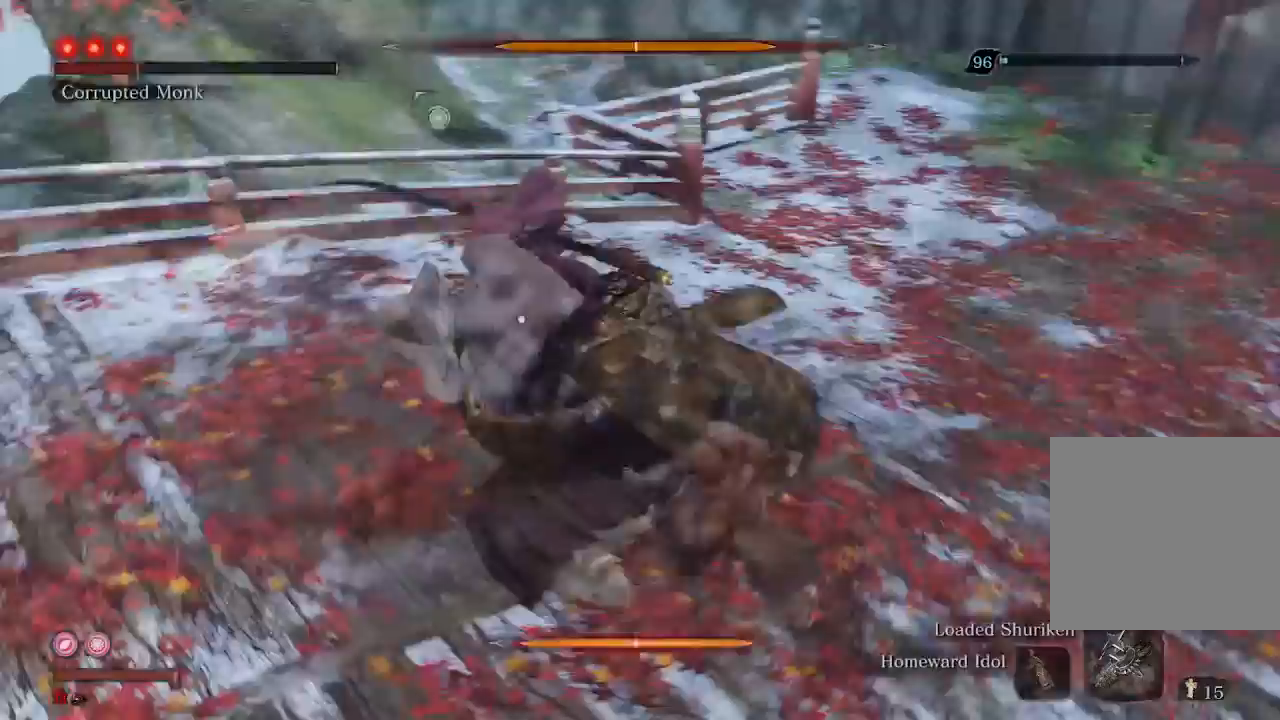
{"buttons": ["R1"], "left_stick": "center", "right_stick": "center", "events": []}
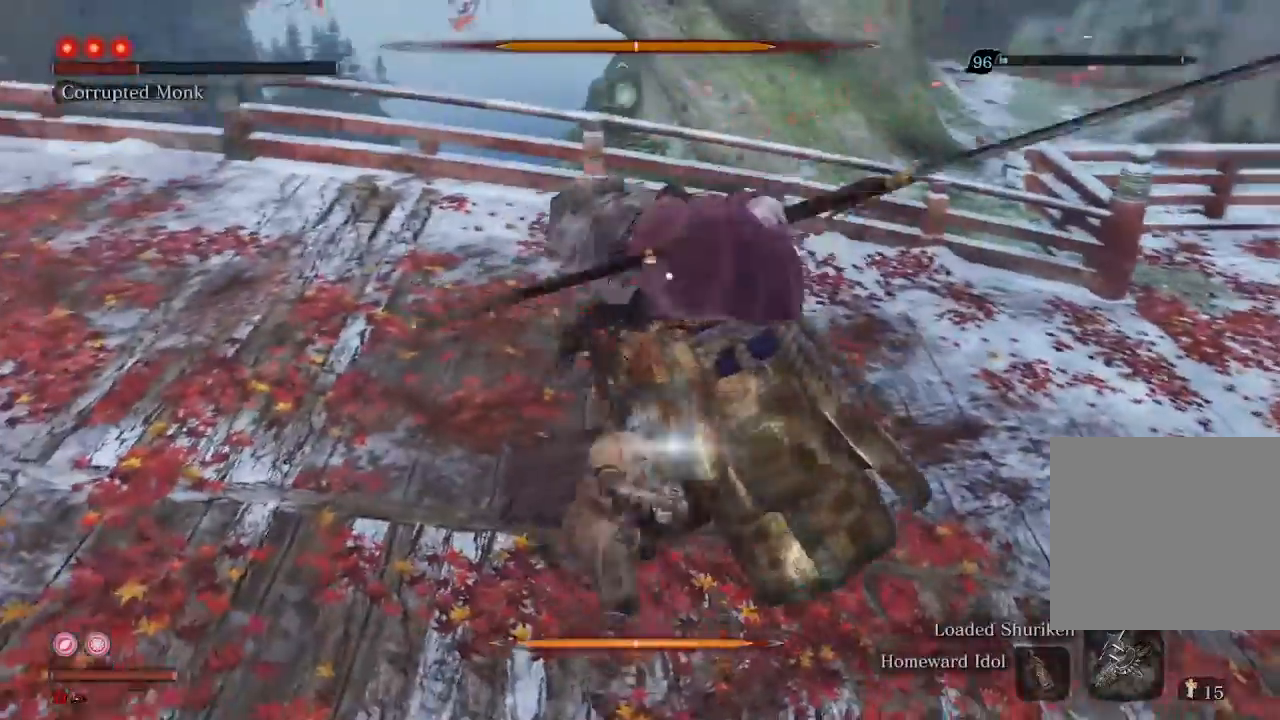
{"buttons": [], "left_stick": "center", "right_stick": "center", "events": [[233, "R1", "up"], [400, "R1", "down"], [500, "R1", "up"]]}
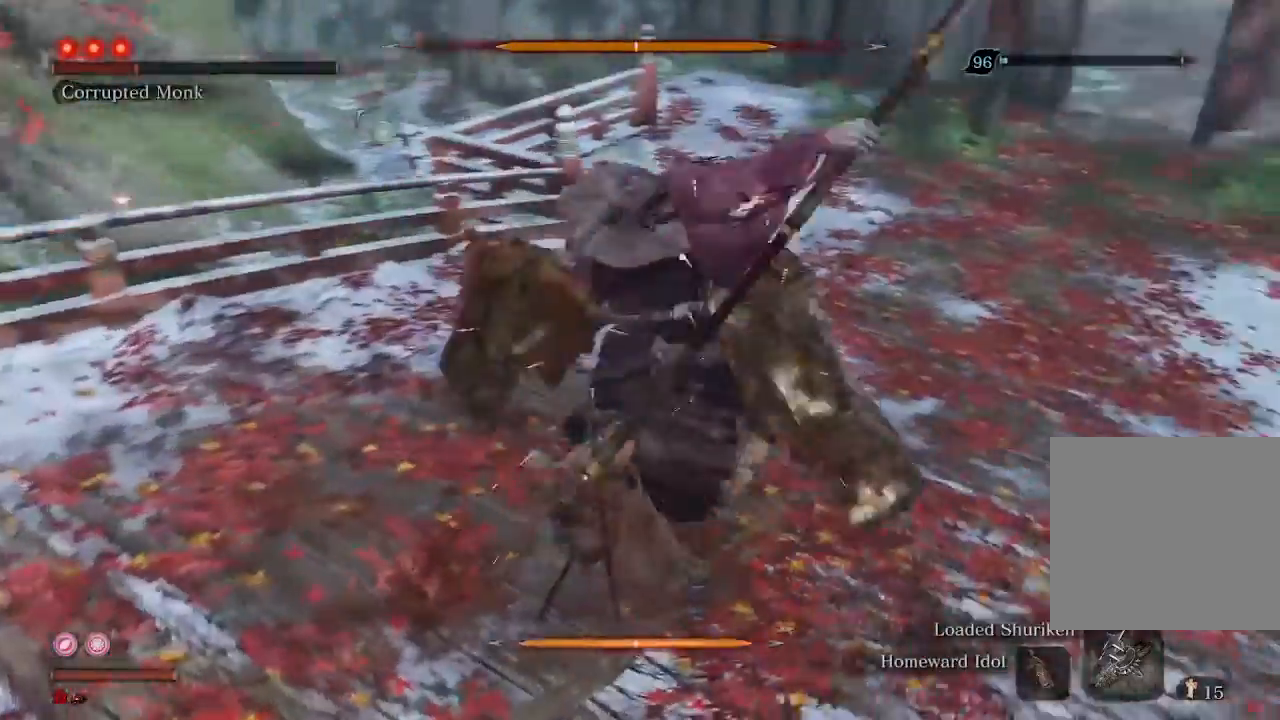
{"buttons": [], "left_stick": "center", "right_stick": "center", "events": []}
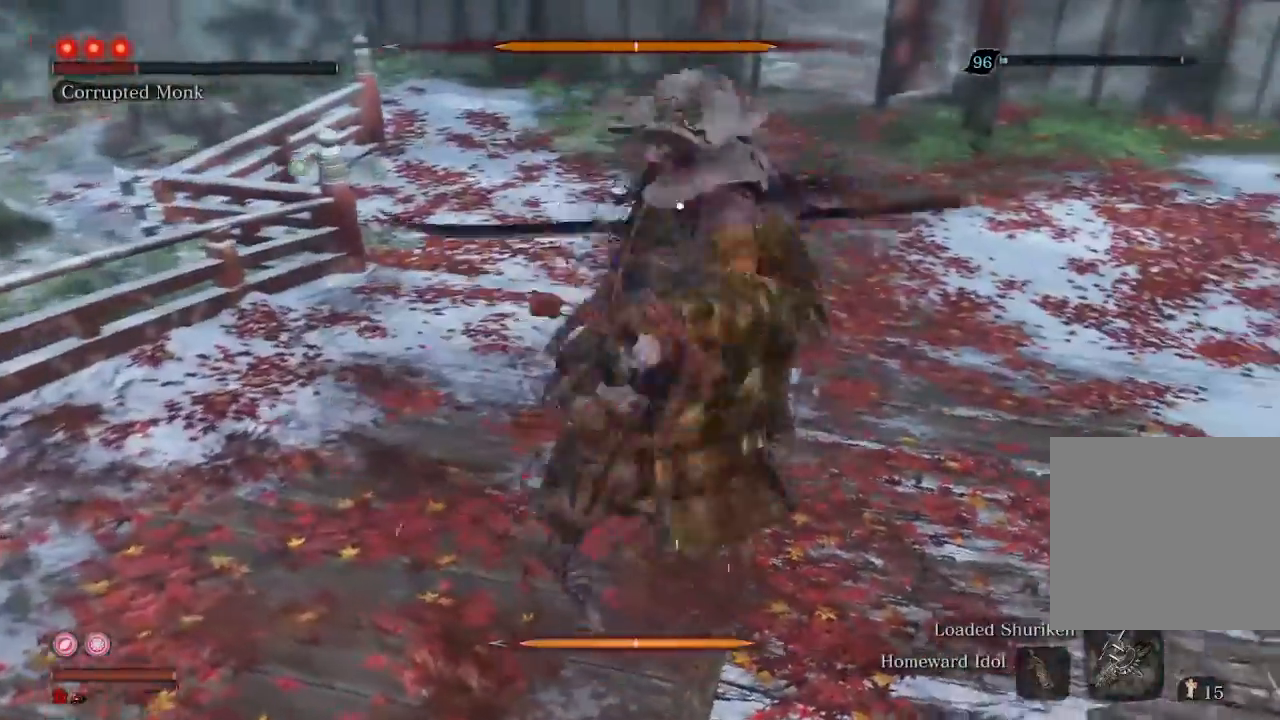
{"buttons": [], "left_stick": "center", "right_stick": "center", "events": []}
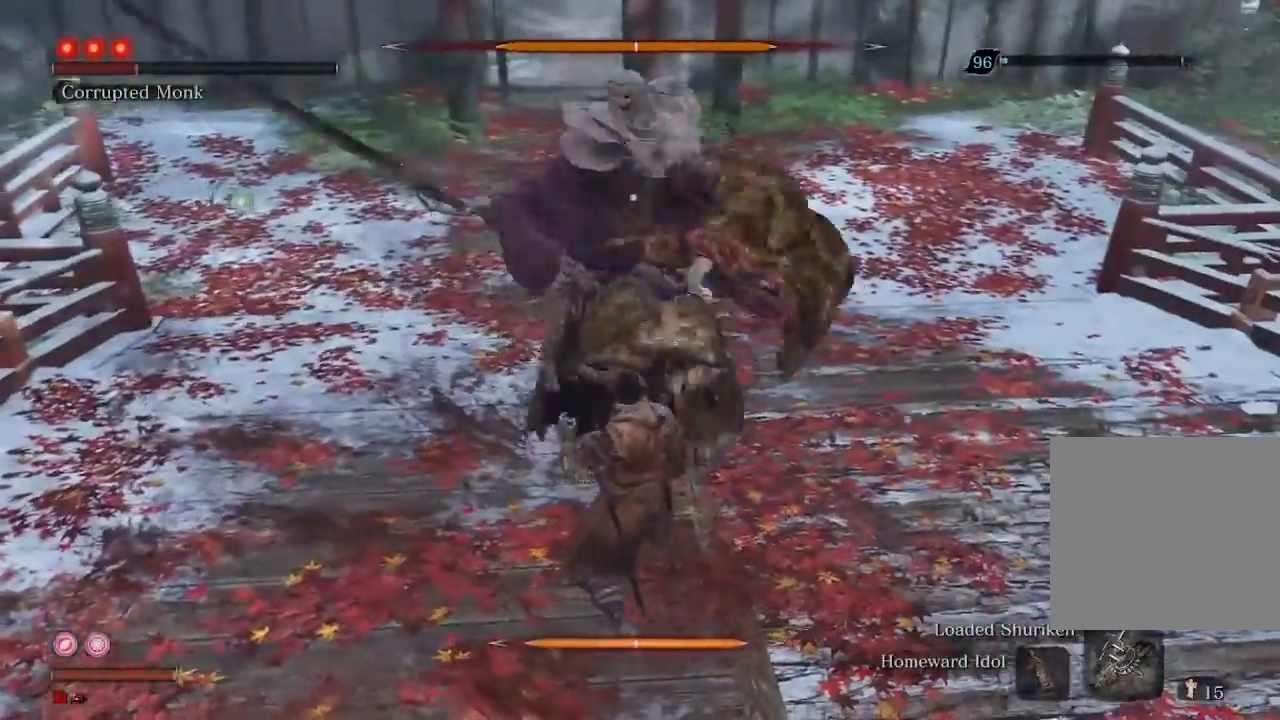
{"buttons": [], "left_stick": "up", "right_stick": "center", "events": [[333, "left_stick", "up"]]}
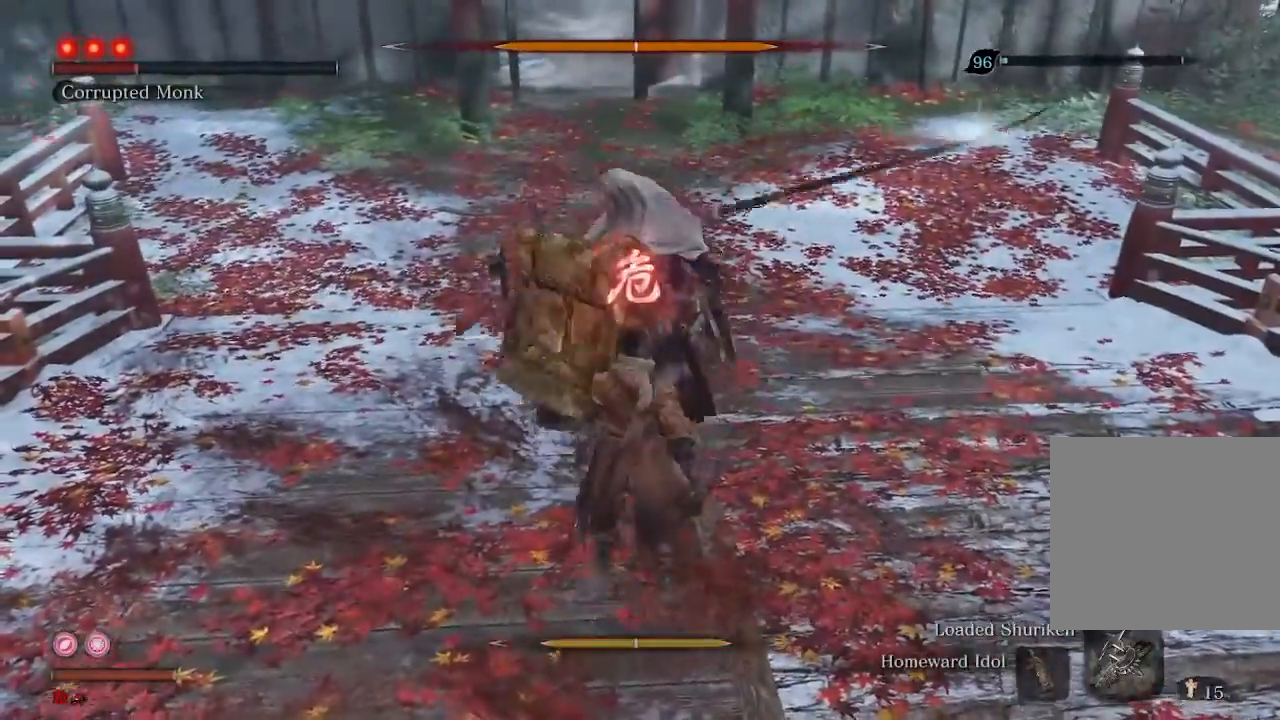
{"buttons": ["A"], "left_stick": "up", "right_stick": "center", "events": [[267, "A", "down"], [400, "A", "up"], [467, "A", "down"]]}
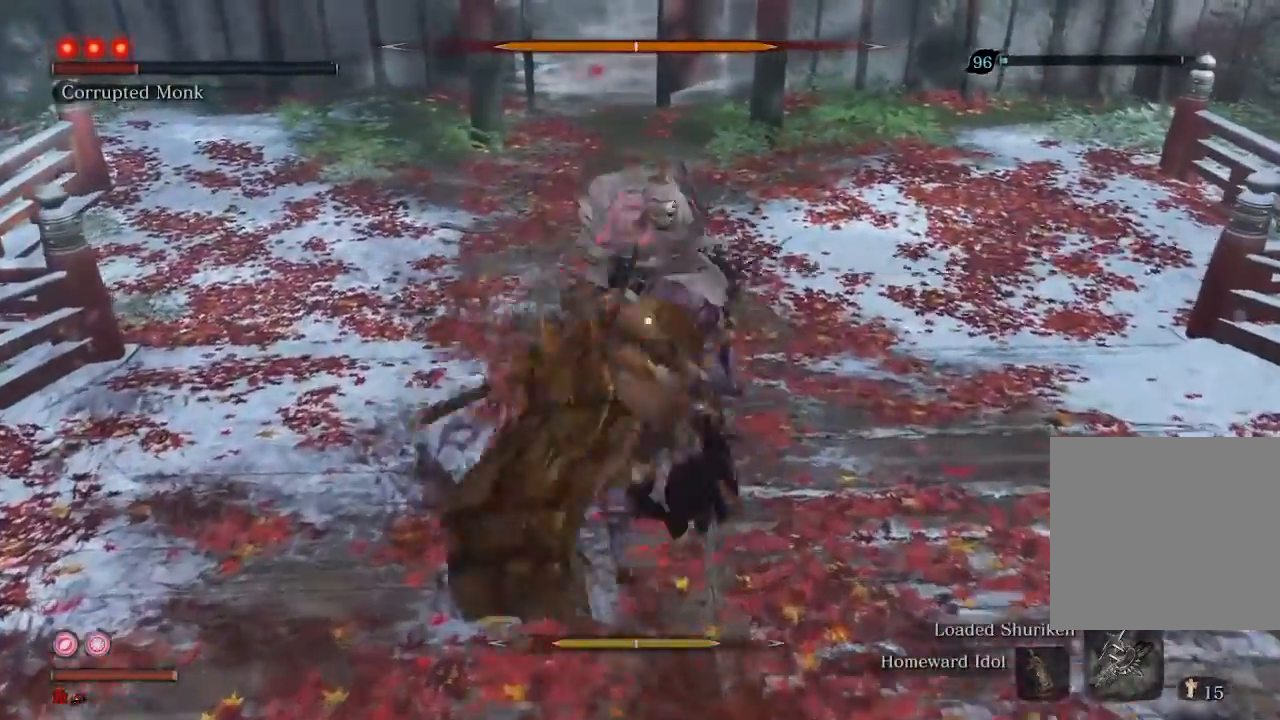
{"buttons": [], "left_stick": "up", "right_stick": "center", "events": [[67, "A", "up"], [167, "left_stick", "center"], [433, "left_stick", "up"]]}
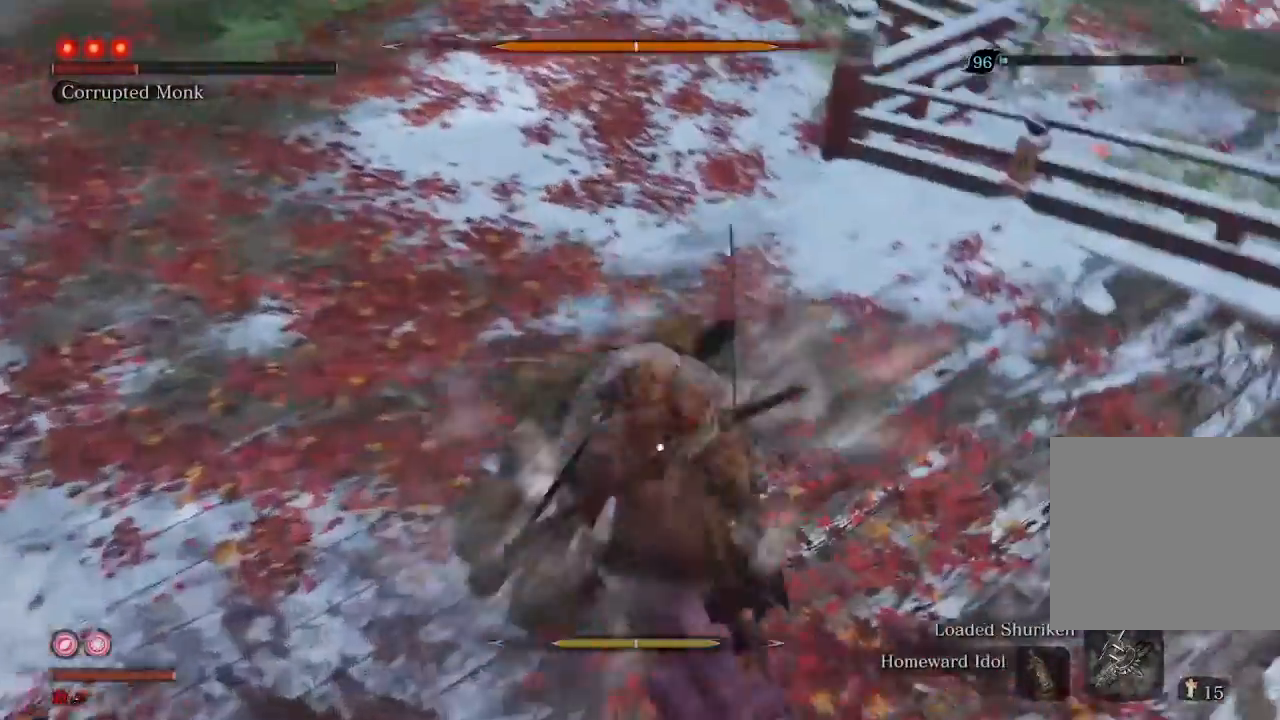
{"buttons": [], "left_stick": "up", "right_stick": "center", "events": []}
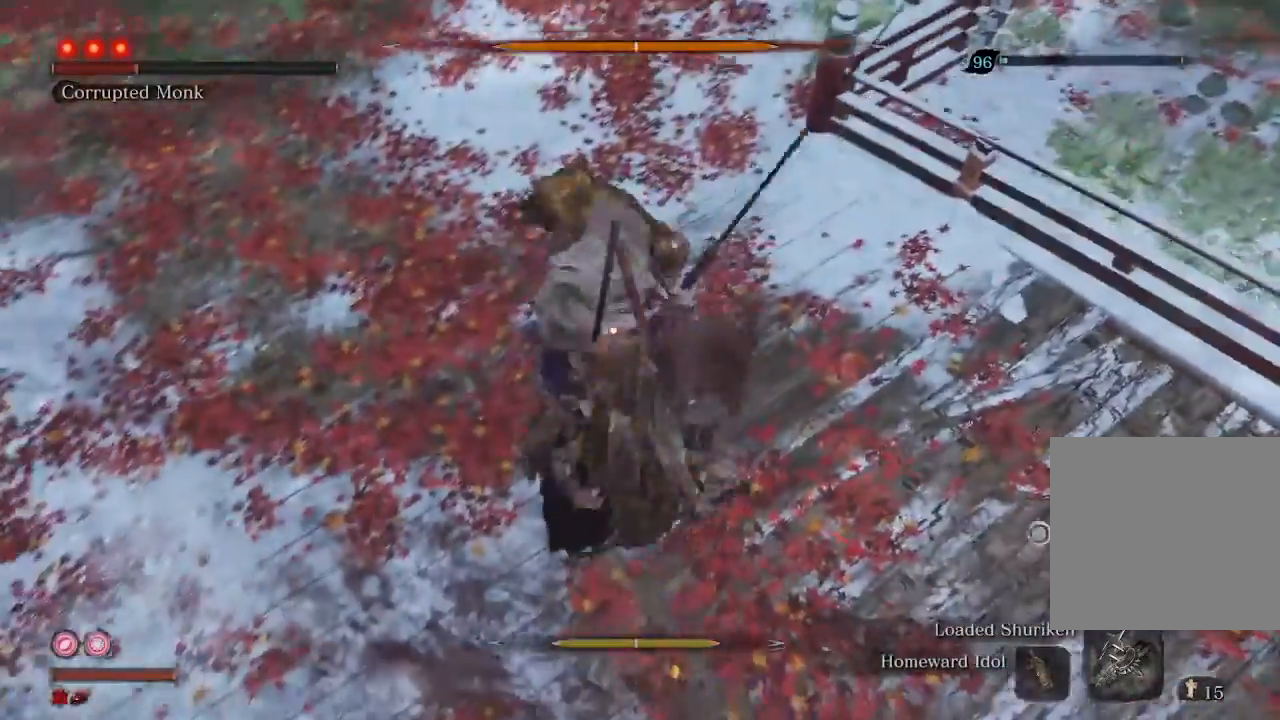
{"buttons": [], "left_stick": "up", "right_stick": "center", "events": []}
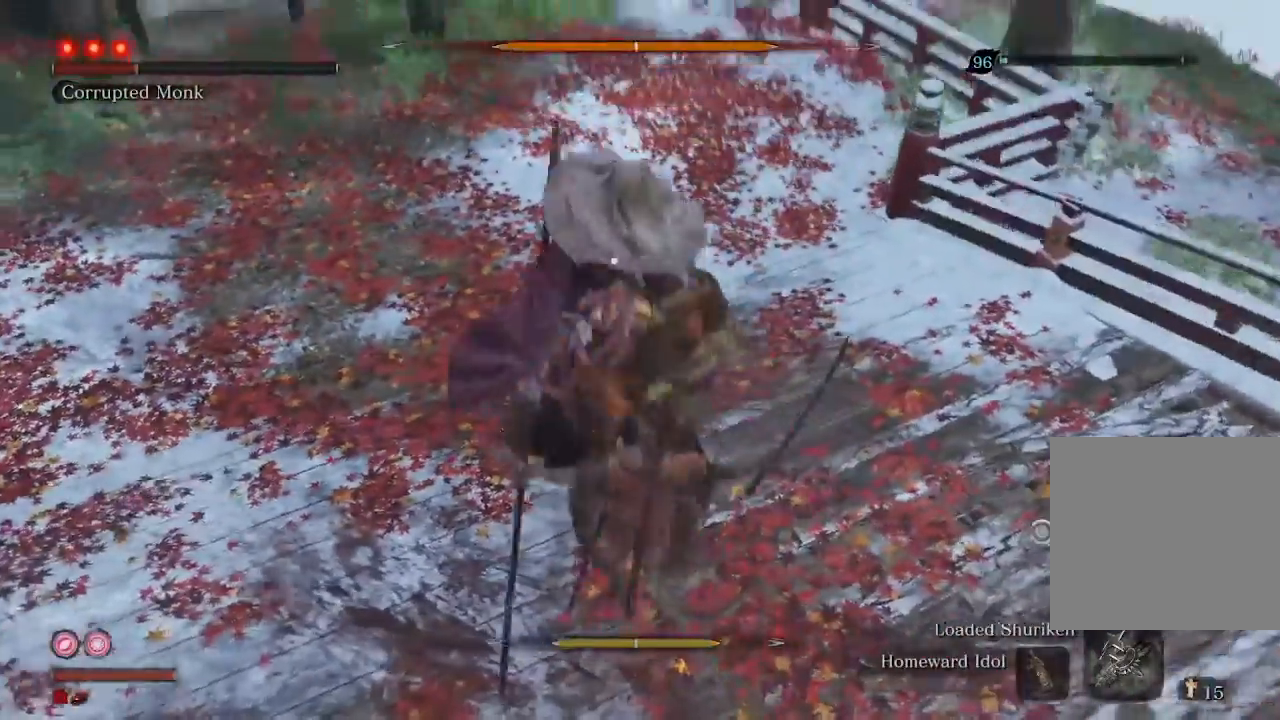
{"buttons": [], "left_stick": "center", "right_stick": "center", "events": [[133, "left_stick", "center"]]}
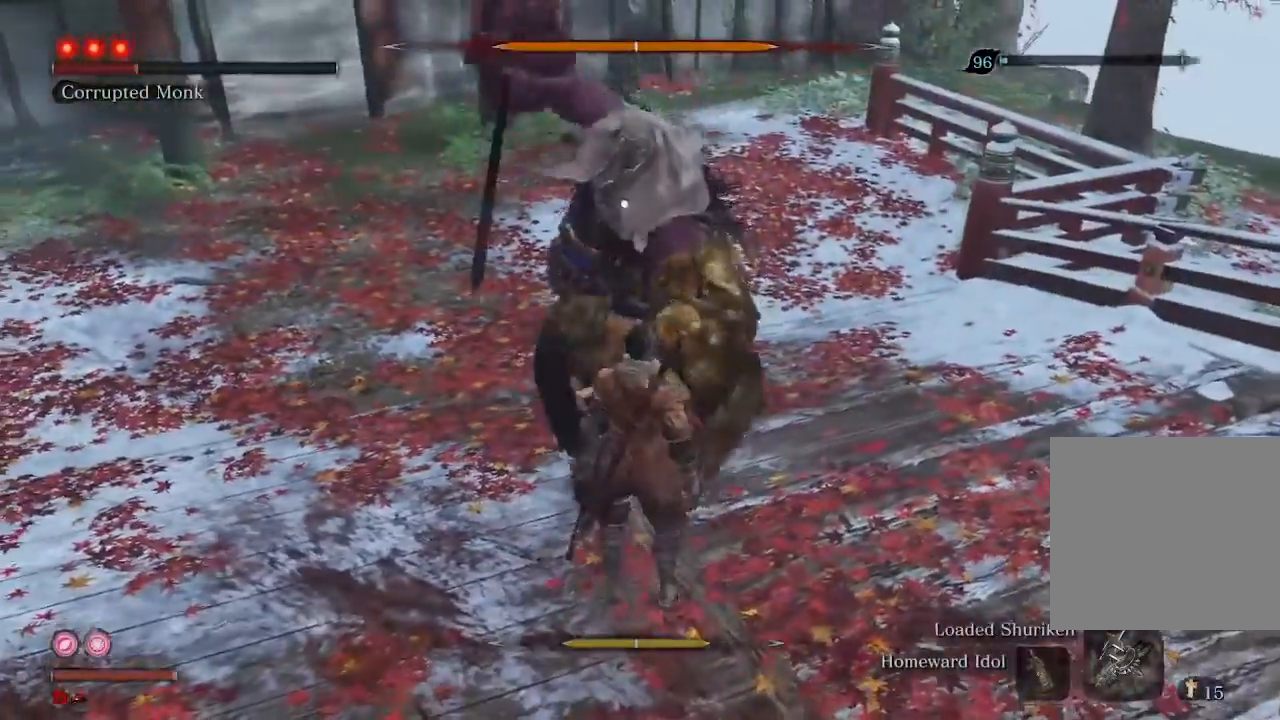
{"buttons": [], "left_stick": "center", "right_stick": "center", "events": [[333, "L1", "down"], [433, "L1", "up"]]}
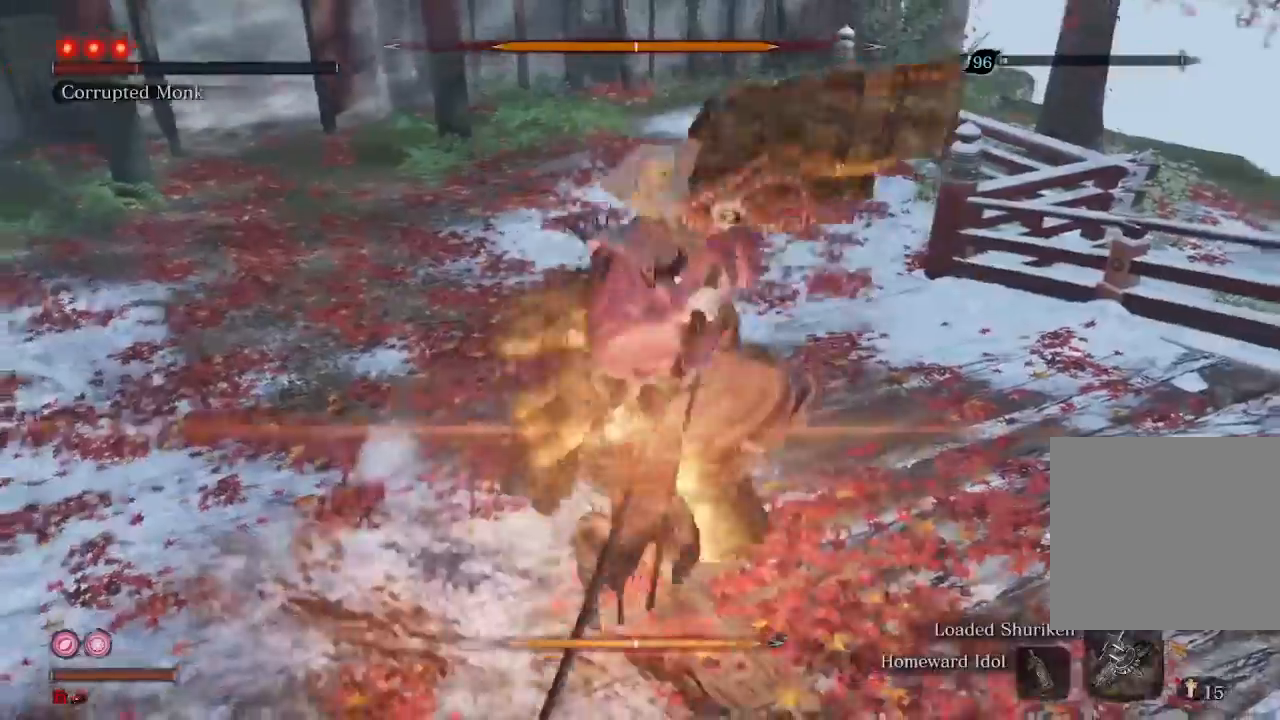
{"buttons": [], "left_stick": "center", "right_stick": "center", "events": []}
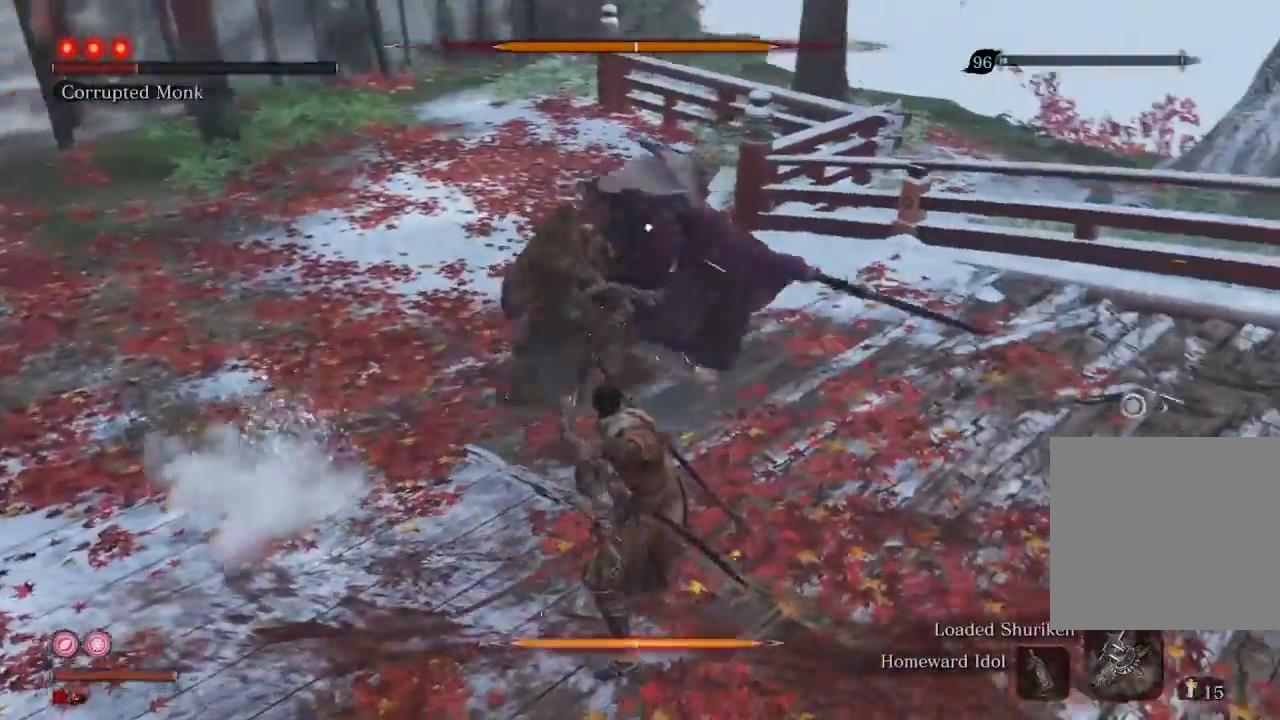
{"buttons": ["R2"], "left_stick": "center", "right_stick": "center", "events": [[467, "R2", "down"]]}
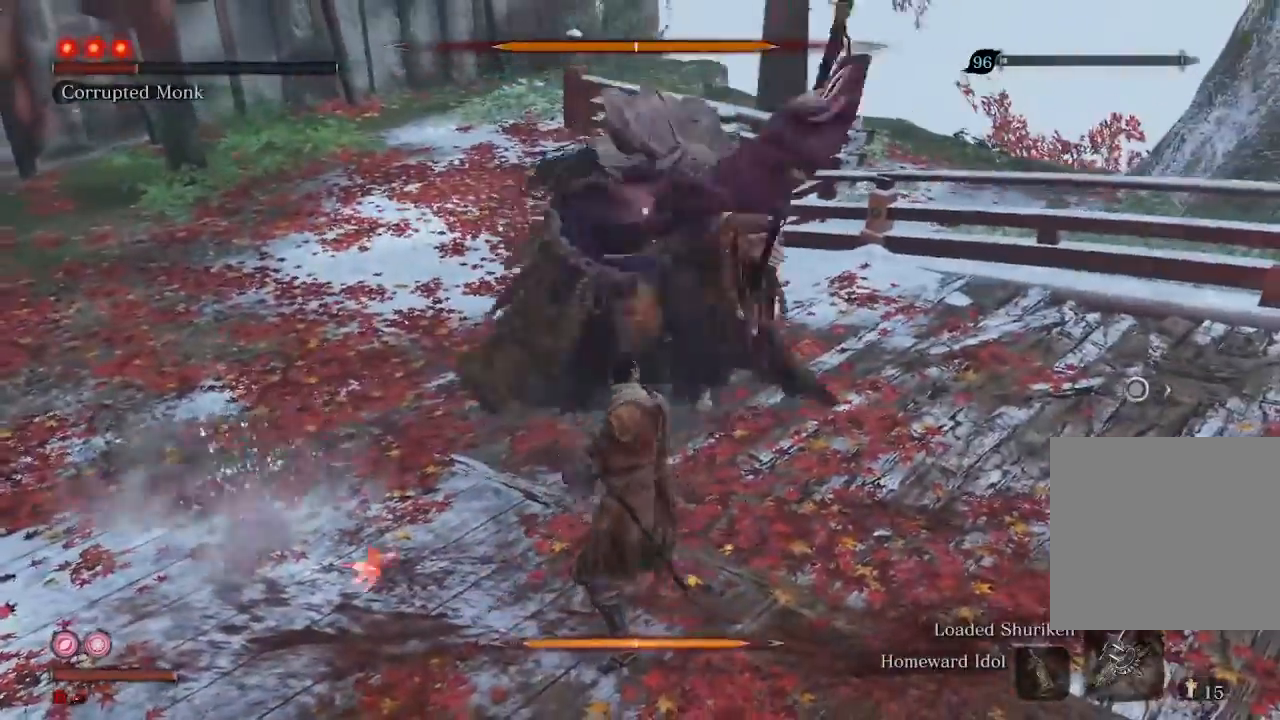
{"buttons": ["R1"], "left_stick": "center", "right_stick": "center", "events": [[67, "R2", "up"], [233, "R1", "down"]]}
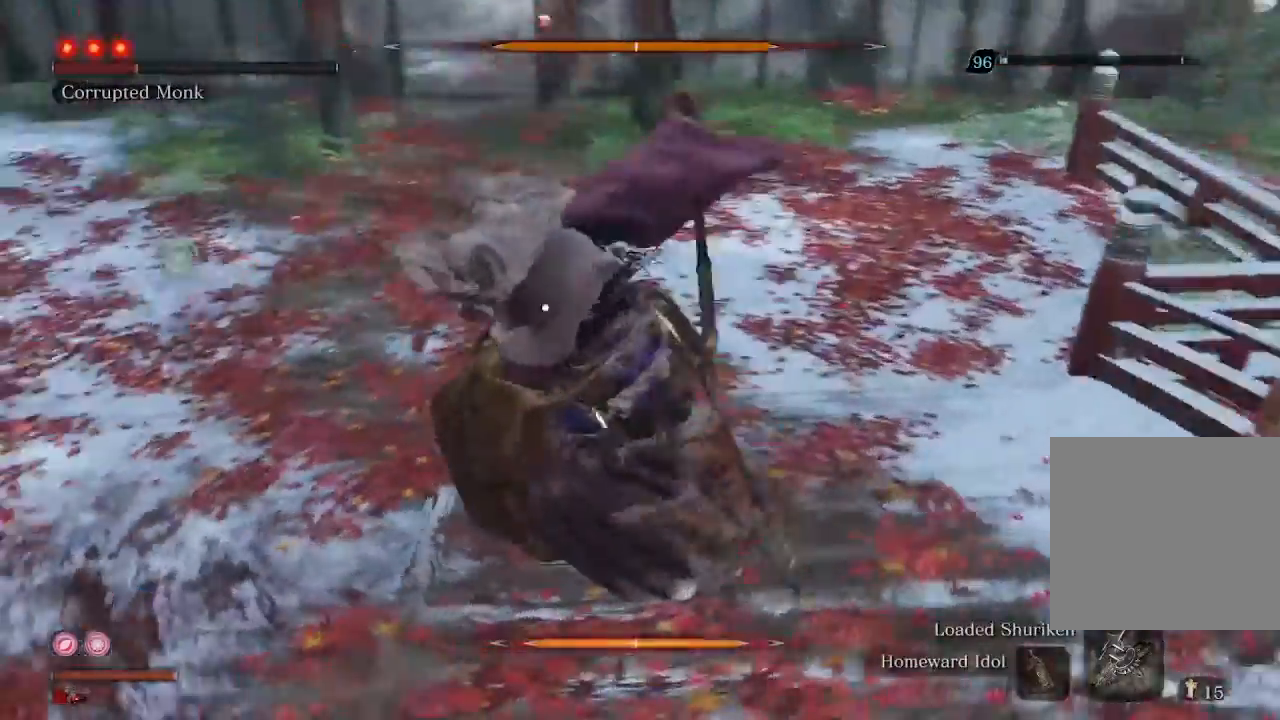
{"buttons": ["R1"], "left_stick": "center", "right_stick": "center", "events": []}
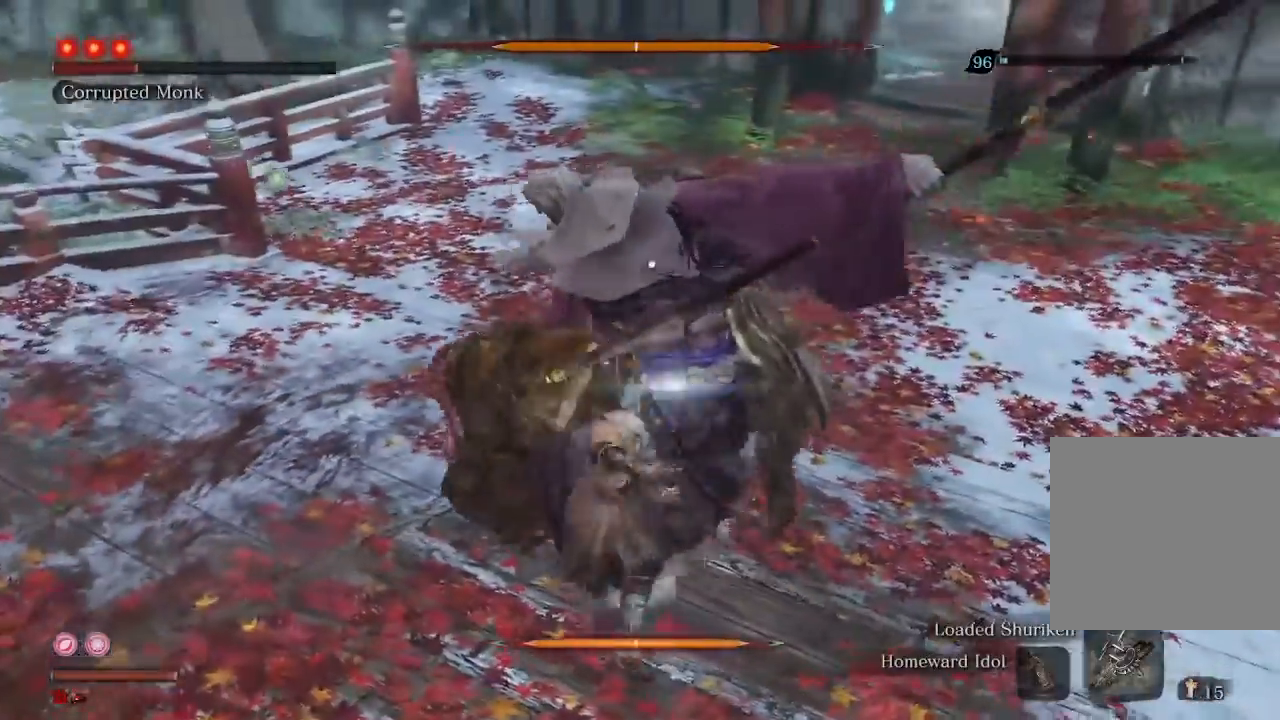
{"buttons": [], "left_stick": "center", "right_stick": "center", "events": [[133, "R1", "up"], [333, "R1", "down"], [433, "R1", "up"]]}
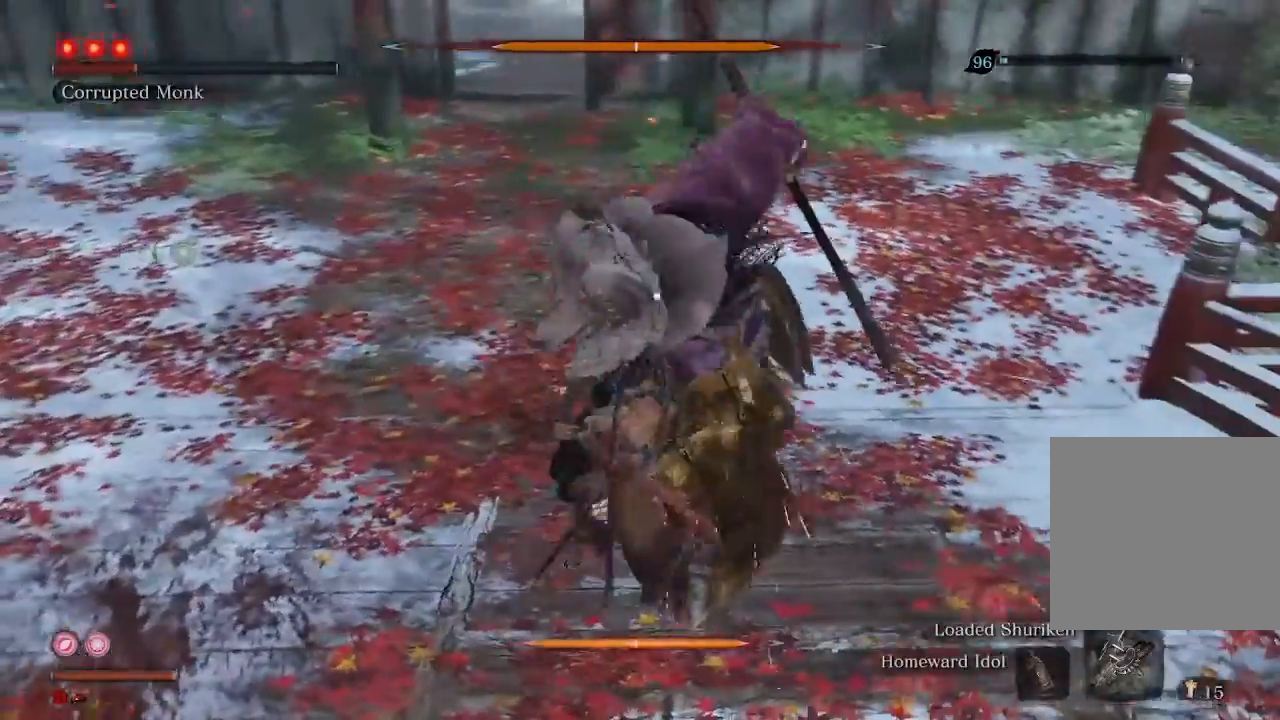
{"buttons": [], "left_stick": "center", "right_stick": "center", "events": []}
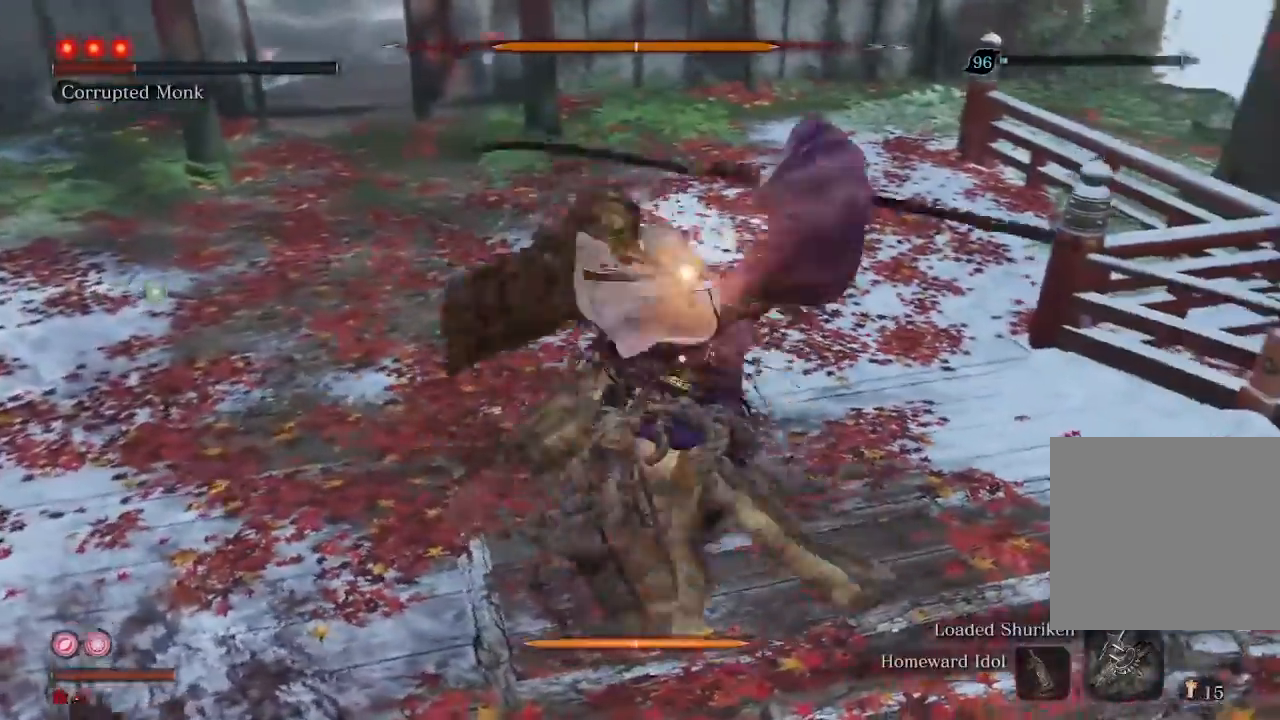
{"buttons": [], "left_stick": "center", "right_stick": "center", "events": [[233, "L1", "down"], [300, "L1", "up"]]}
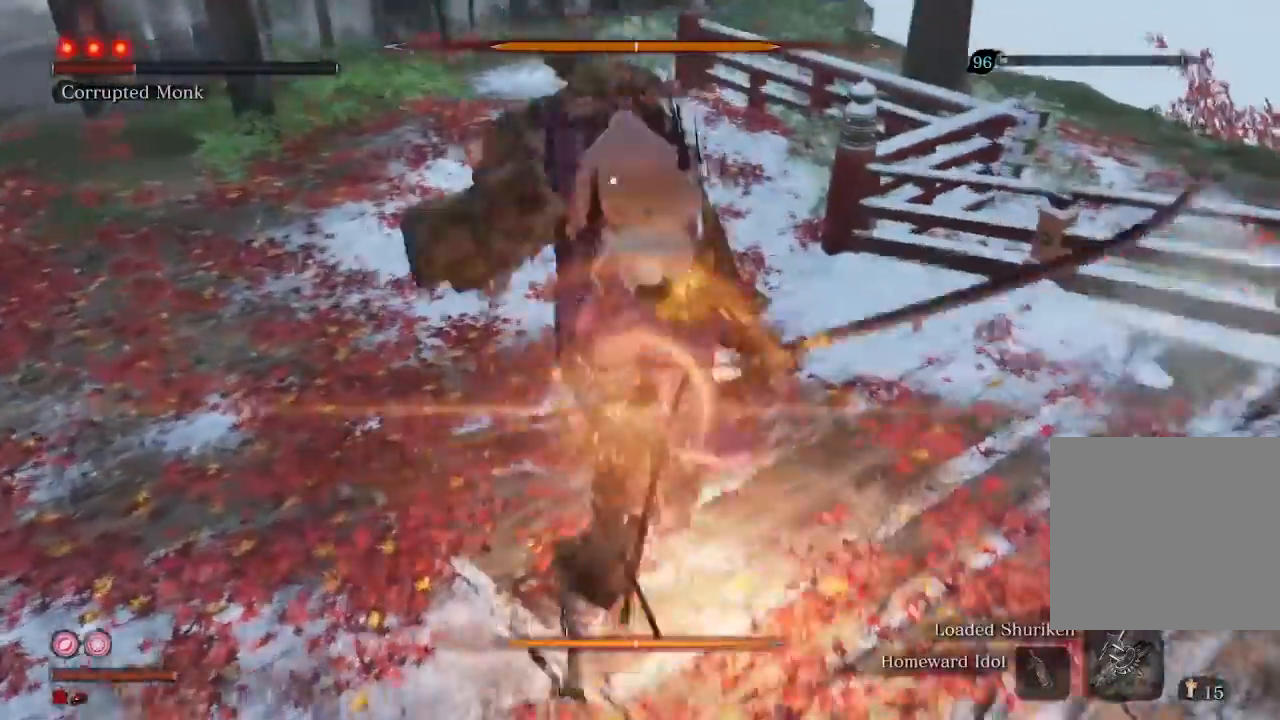
{"buttons": [], "left_stick": "left", "right_stick": "center", "events": [[100, "left_stick", "down-left"], [267, "left_stick", "left"]]}
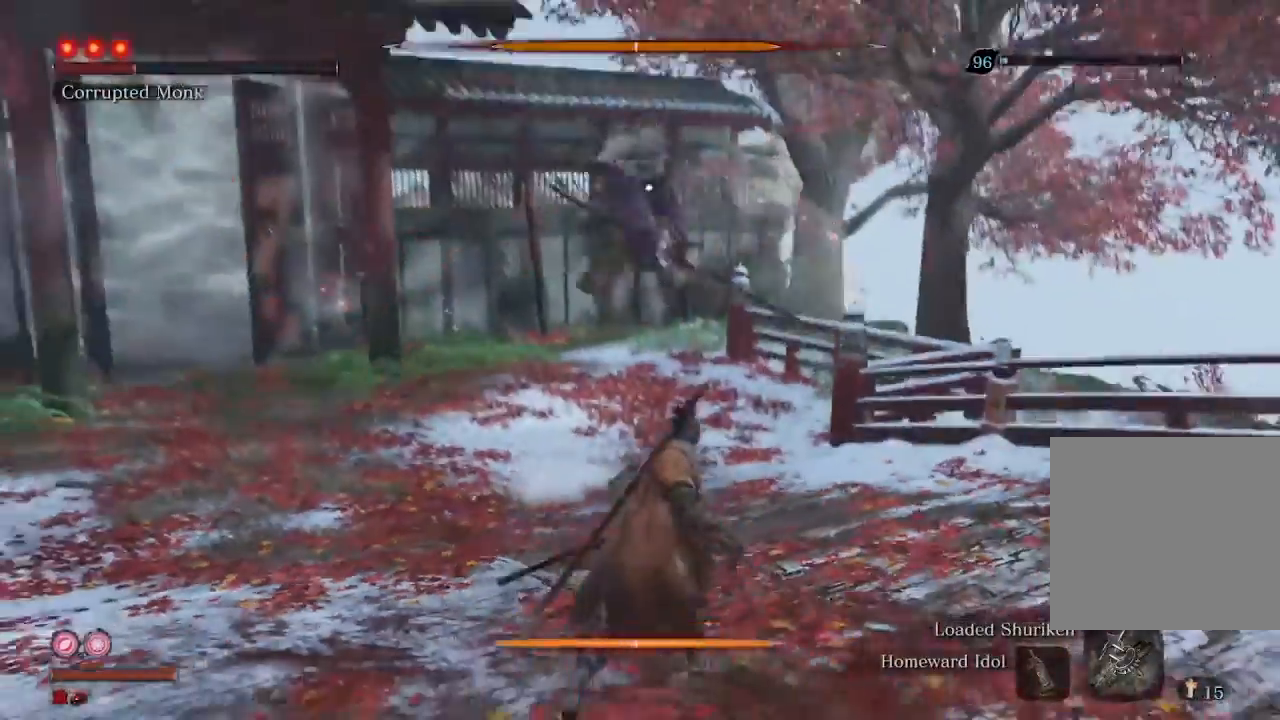
{"buttons": [], "left_stick": "left", "right_stick": "center", "events": []}
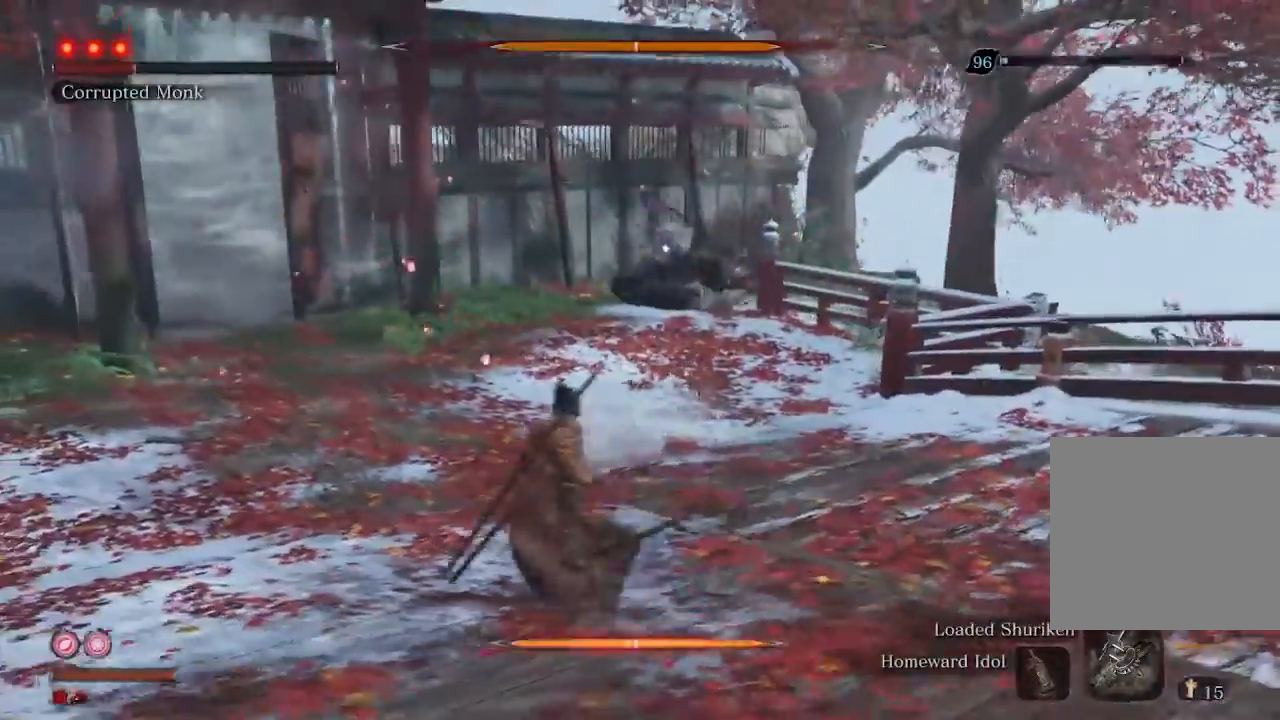
{"buttons": [], "left_stick": "up-left", "right_stick": "center", "events": [[300, "left_stick", "up-left"]]}
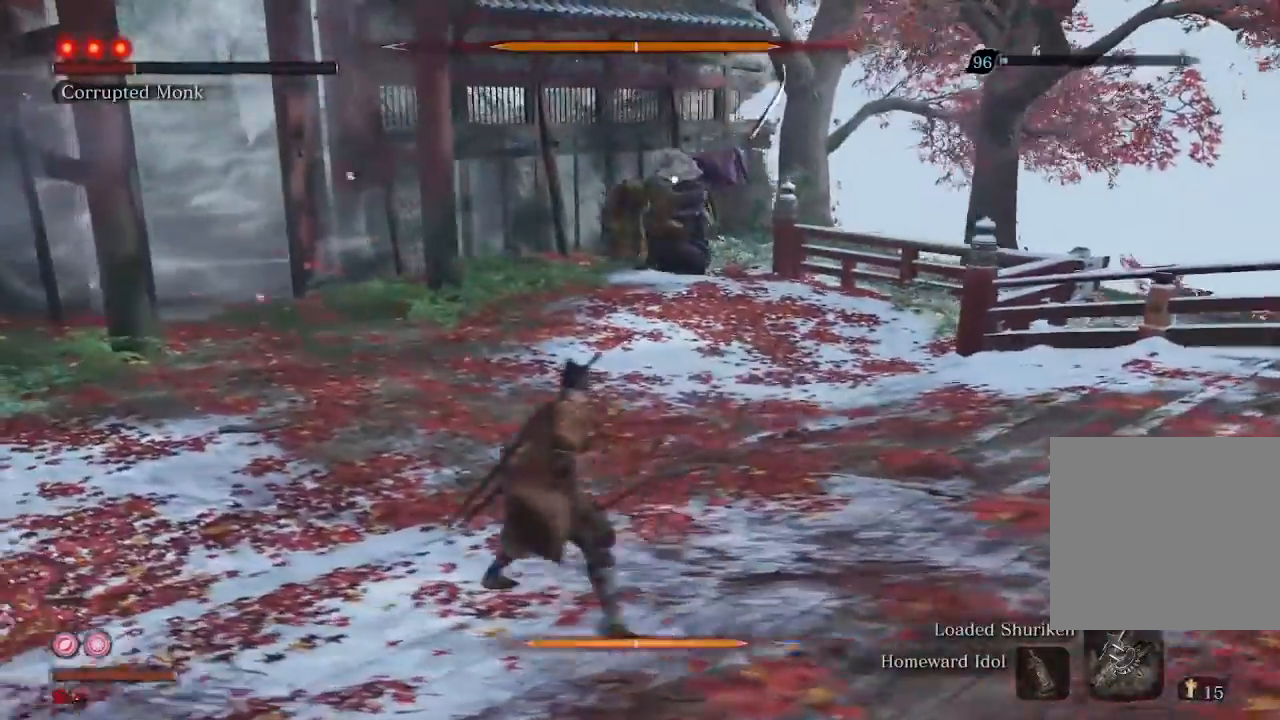
{"buttons": [], "left_stick": "up-left", "right_stick": "center", "events": []}
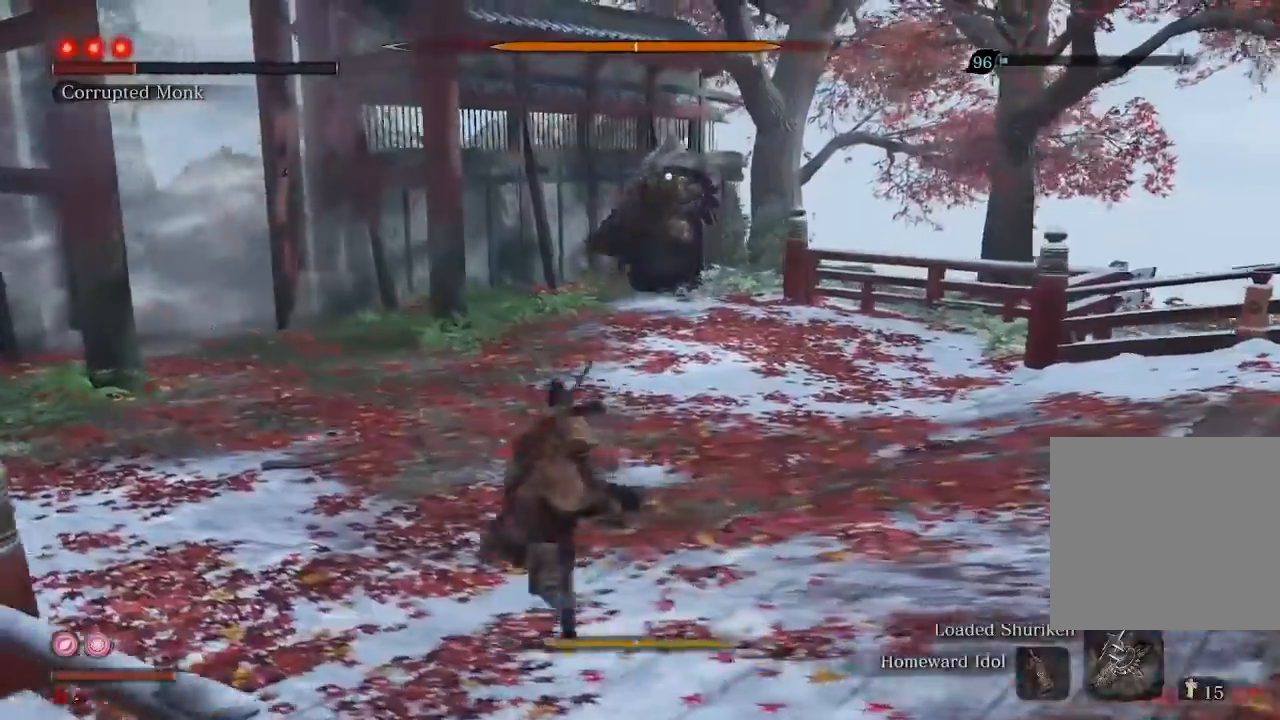
{"buttons": [], "left_stick": "up", "right_stick": "center", "events": [[467, "left_stick", "up"]]}
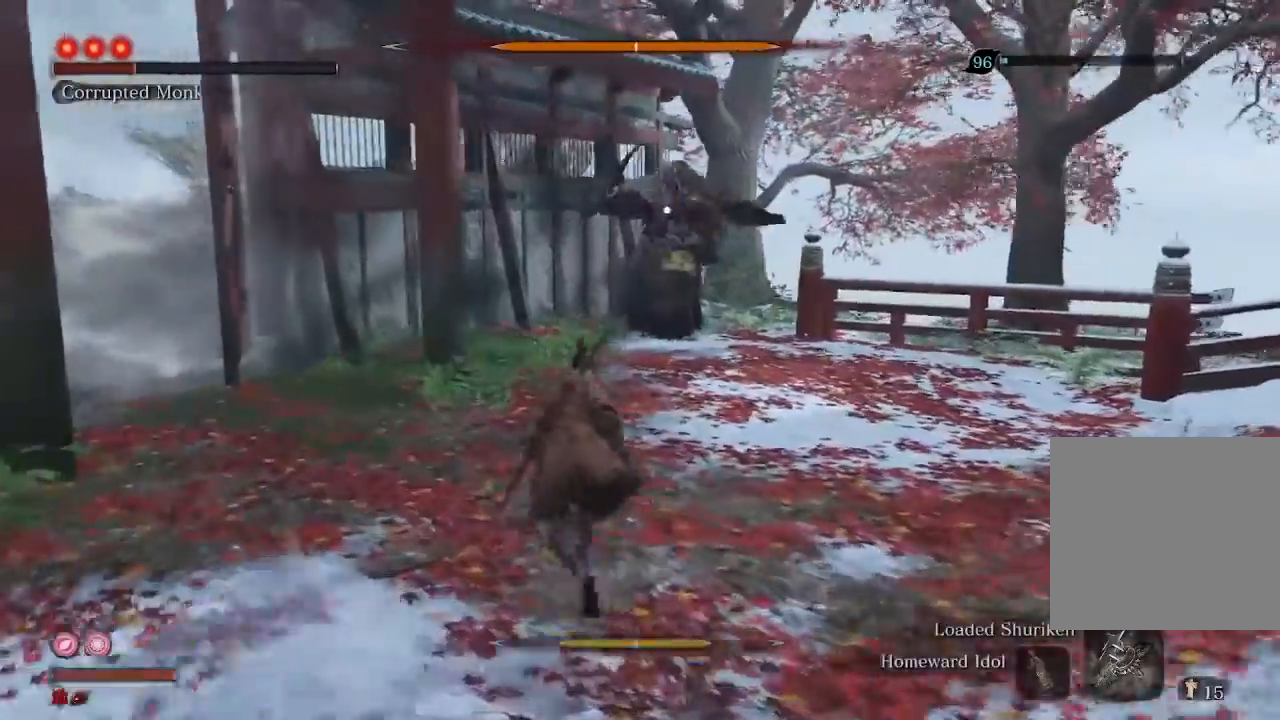
{"buttons": [], "left_stick": "up", "right_stick": "center", "events": [[67, "left_stick", "up-right"], [433, "left_stick", "up"]]}
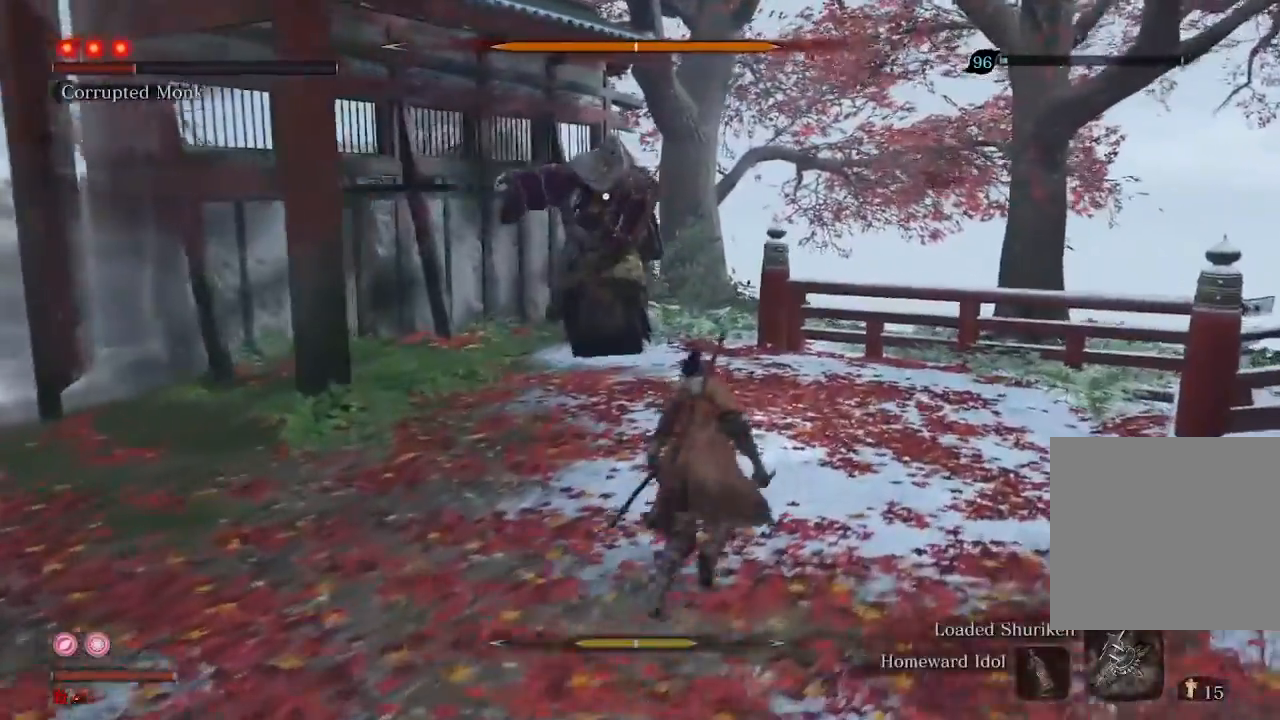
{"buttons": [], "left_stick": "center", "right_stick": "center", "events": [[133, "left_stick", "center"], [233, "left_stick", "down"], [367, "left_stick", "center"]]}
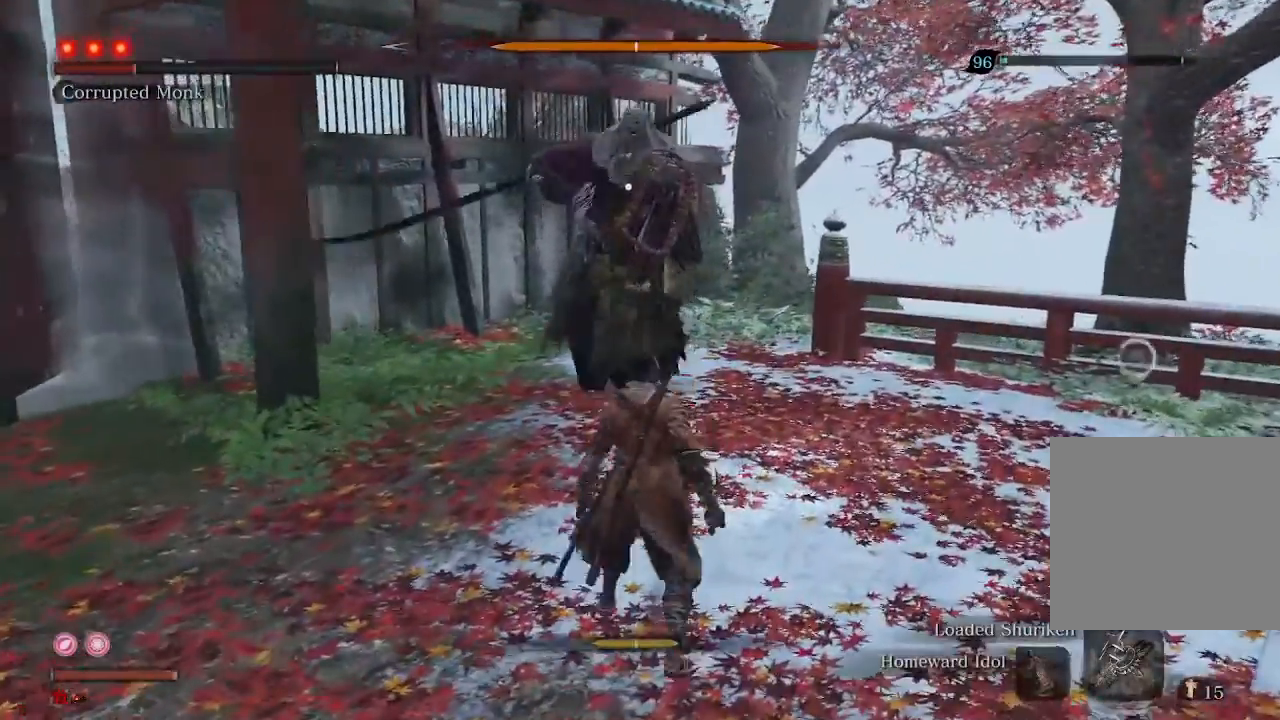
{"buttons": ["L1"], "left_stick": "center", "right_stick": "center", "events": [[433, "L1", "down"]]}
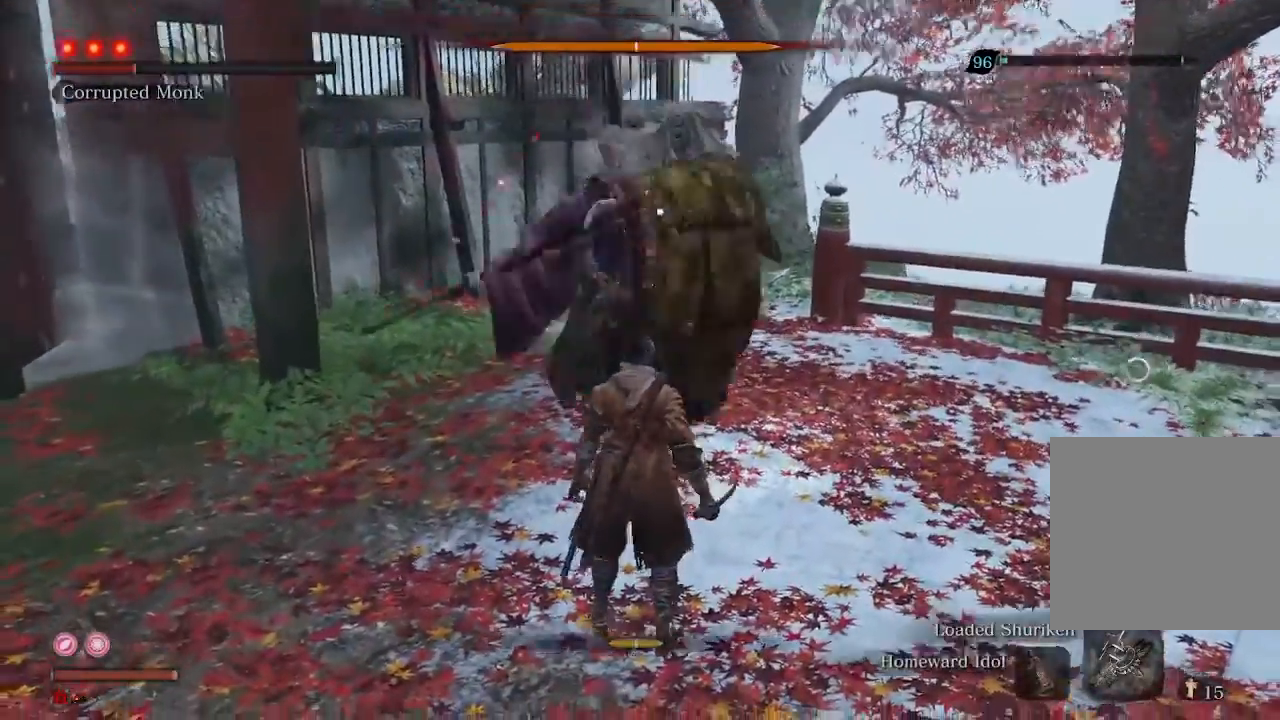
{"buttons": [], "left_stick": "up-right", "right_stick": "center", "events": [[33, "L1", "up"], [400, "R3", "down"], [400, "left_stick", "up-right"], [500, "R3", "up"]]}